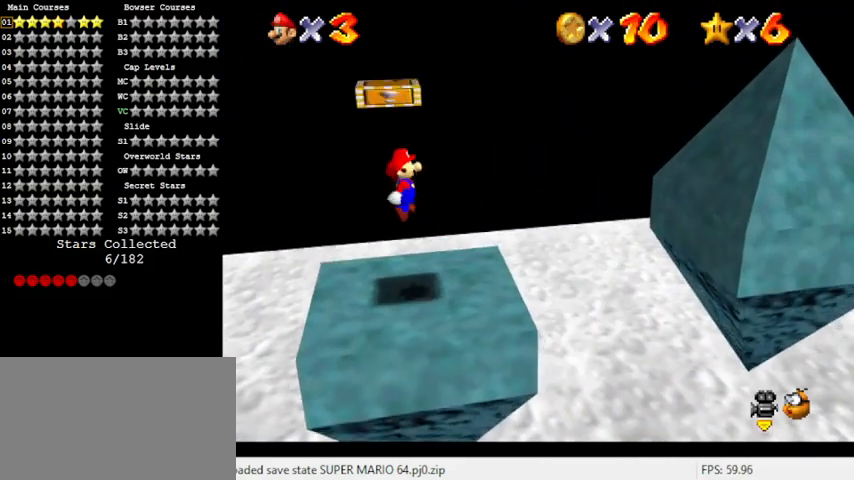
Gameplay with keyboard; each line is a JSON object with the keys held at the frame after it. "events" lists presses ("down") and releases ("up") of "a", "c", "ctrl", "d", "down", "left", "return", "right", "s", "shift", "up", "w", "x" and "y" between this image and that frame as [ms after this image, input, new state], when the widget could be followed in between. No other keys are recorded. Mouse input is not recorded.
{"keys": ["right"], "events": [[200, "shift", "up"], [267, "left", "up"], [467, "right", "down"]]}
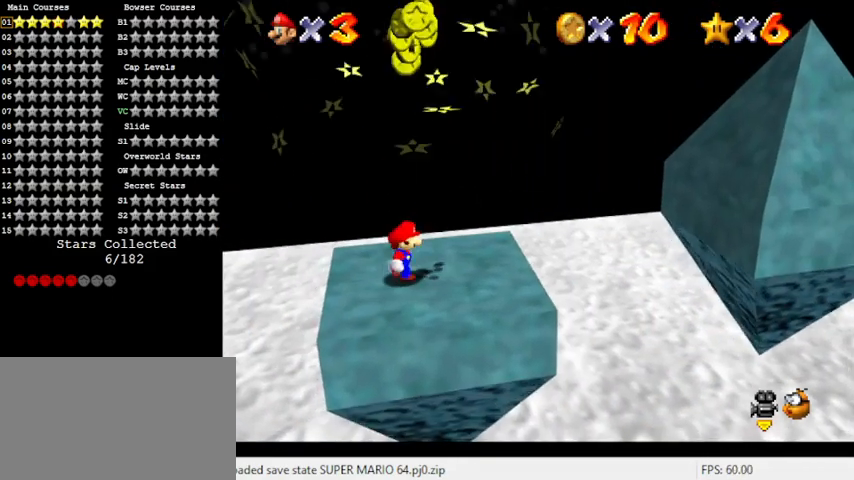
{"keys": ["right"], "events": [[67, "shift", "down"], [100, "shift", "up"]]}
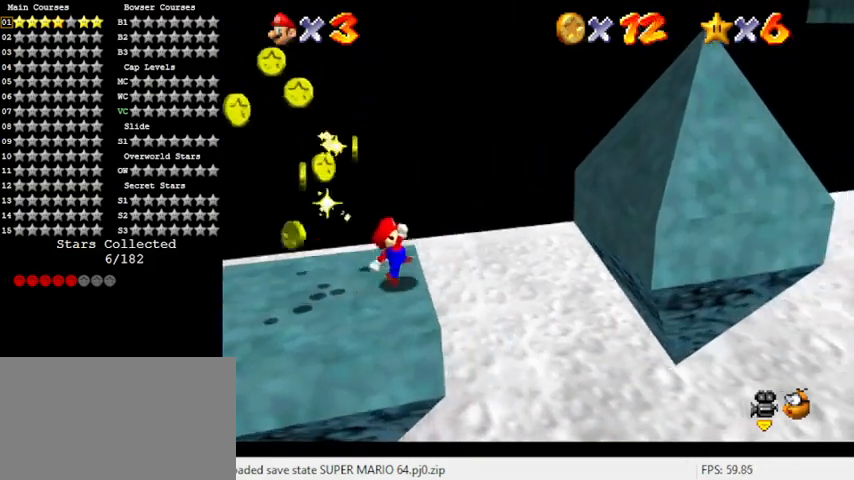
{"keys": ["right", "shift"], "events": [[67, "shift", "down"]]}
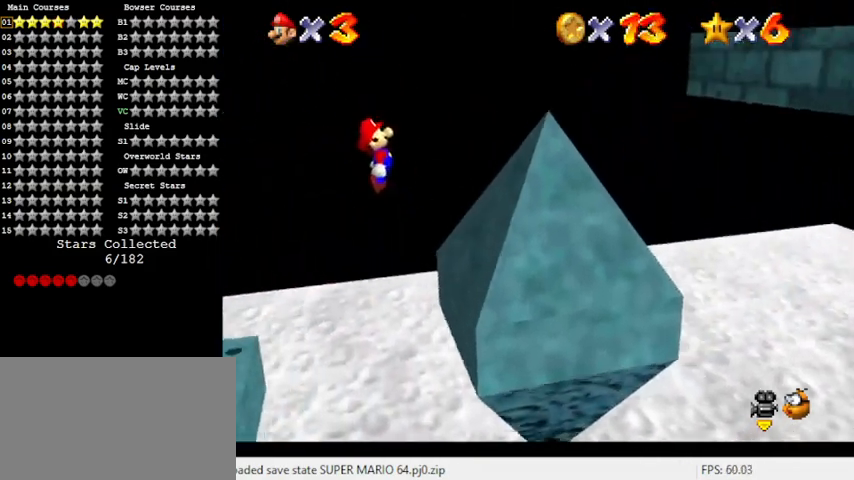
{"keys": ["right", "shift"], "events": [[267, "left", "down"], [267, "shift", "up"], [333, "right", "up"], [367, "shift", "down"], [400, "right", "down"], [467, "left", "up"]]}
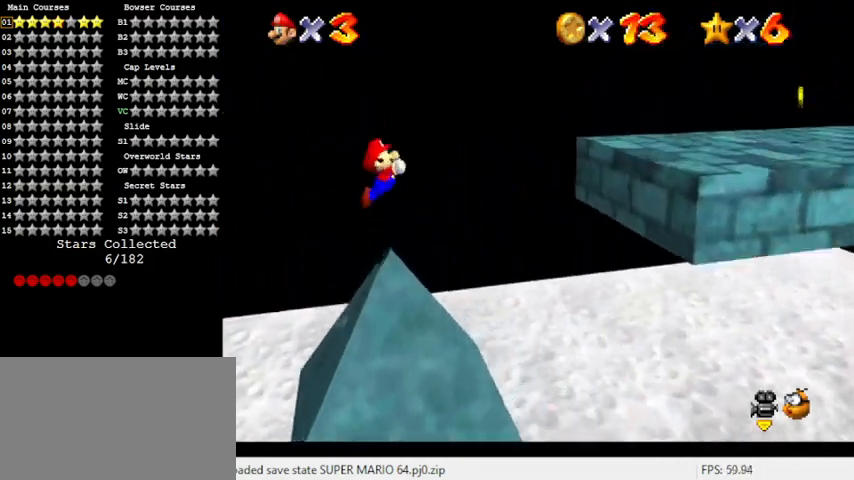
{"keys": ["right"], "events": [[367, "shift", "up"]]}
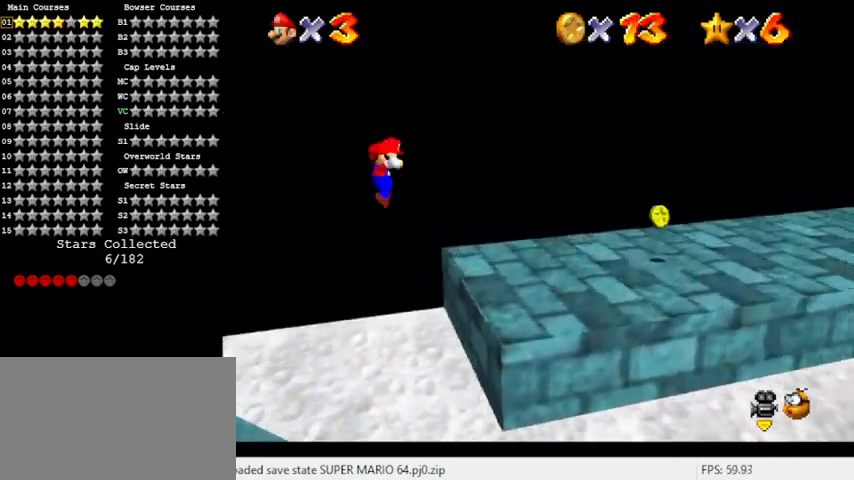
{"keys": ["right", "shift"], "events": [[300, "ctrl", "down"], [400, "shift", "down"], [500, "ctrl", "up"]]}
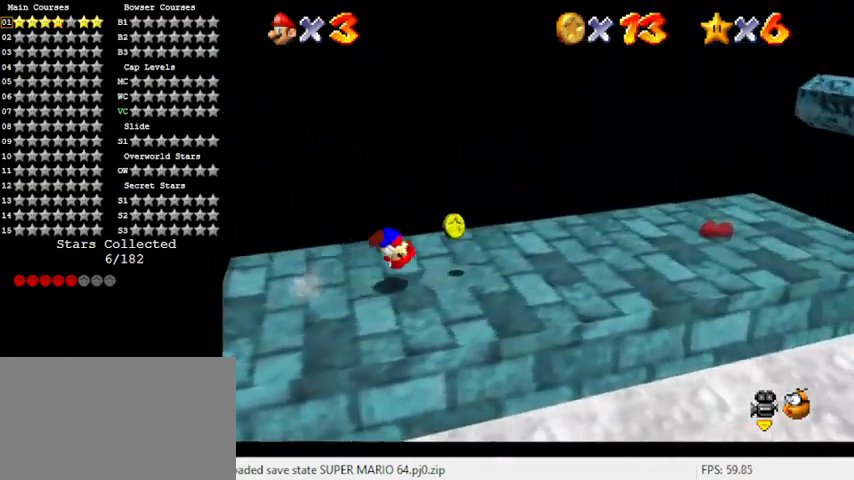
{"keys": ["c", "s"], "events": [[33, "shift", "up"], [133, "a", "down"], [233, "a", "up"], [300, "right", "up"], [433, "c", "down"], [433, "s", "down"]]}
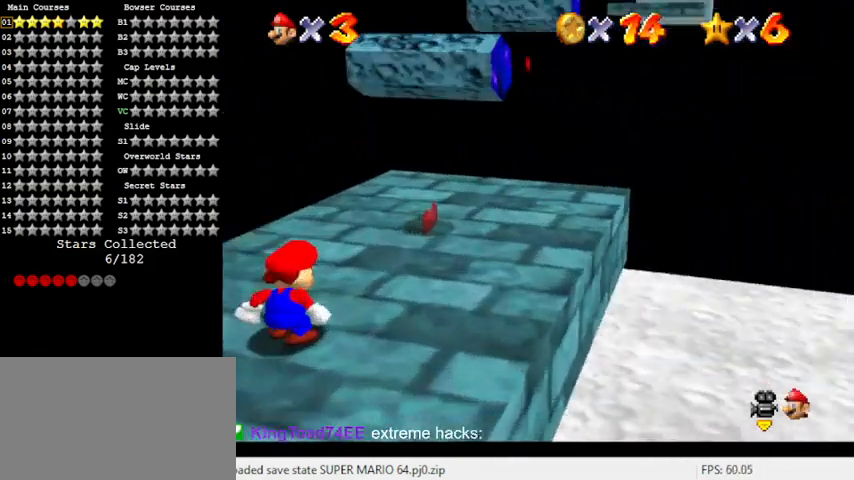
{"keys": ["right", "up"], "events": [[33, "s", "up"], [100, "c", "up"], [100, "right", "down"], [500, "up", "down"]]}
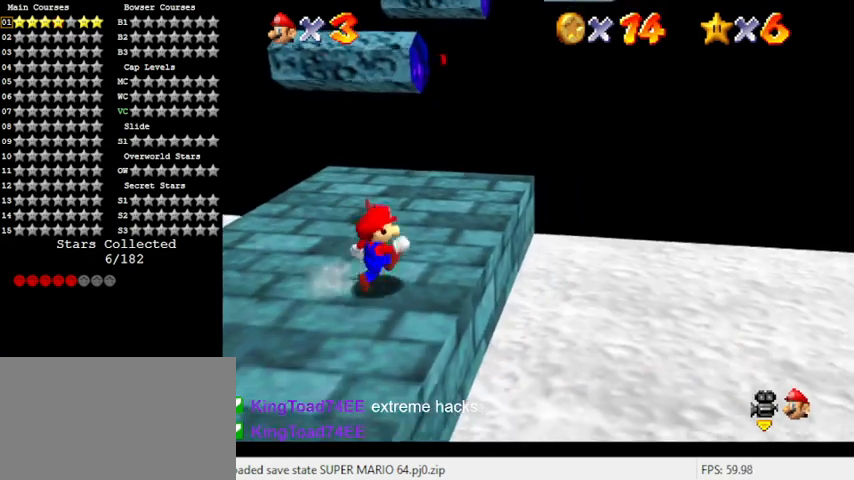
{"keys": ["up"], "events": [[233, "right", "up"], [367, "shift", "down"], [433, "shift", "up"]]}
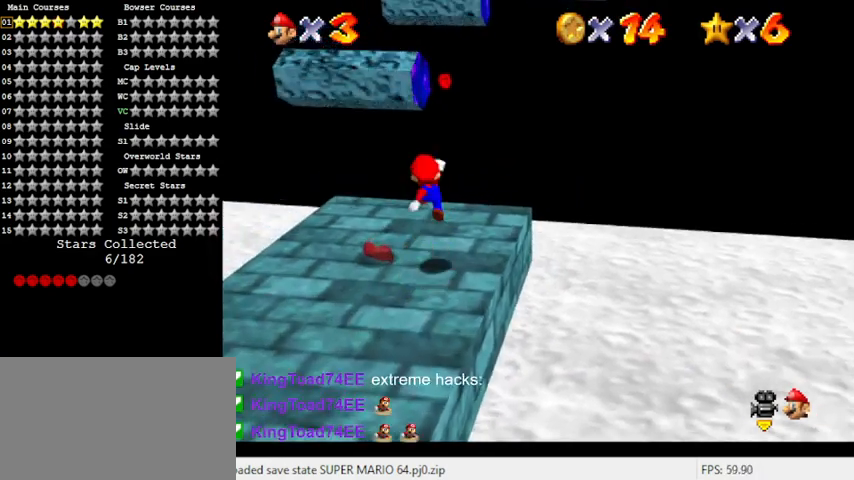
{"keys": ["shift", "up"], "events": [[433, "shift", "down"]]}
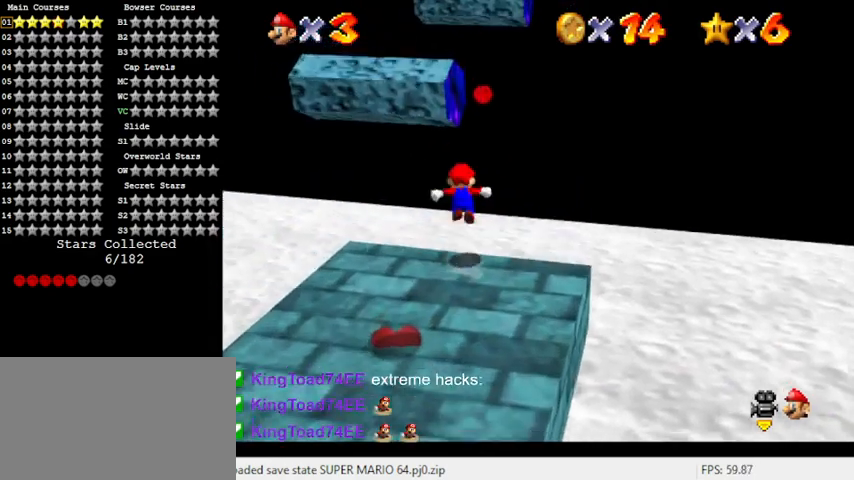
{"keys": ["ctrl", "up"], "events": [[267, "right", "down"], [367, "ctrl", "down"], [467, "shift", "up"], [500, "right", "up"]]}
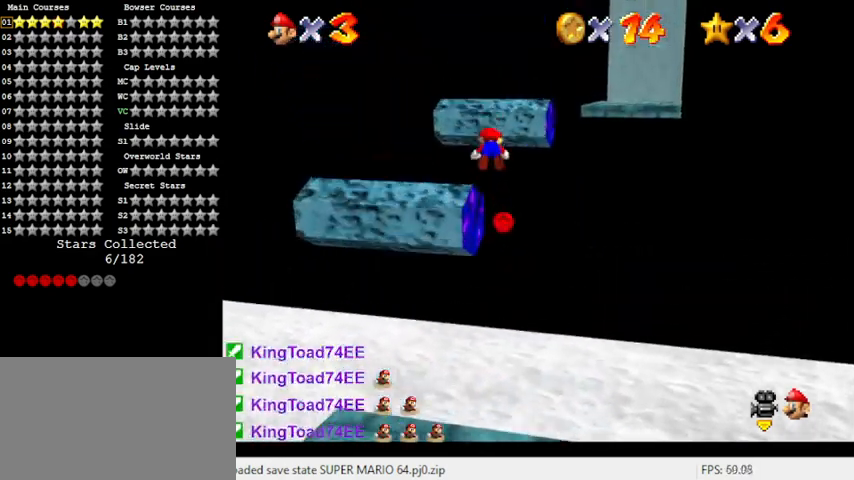
{"keys": ["left", "up"], "events": [[33, "ctrl", "up"], [100, "c", "down"], [133, "c", "up"], [200, "left", "down"], [233, "d", "down"], [333, "d", "up"], [400, "d", "down"], [500, "d", "up"]]}
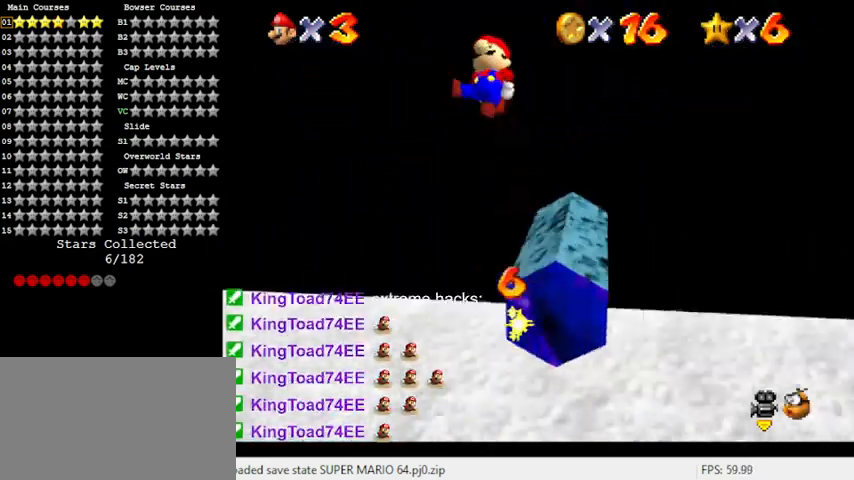
{"keys": ["up"], "events": [[100, "d", "down"], [233, "d", "up"], [333, "left", "up"]]}
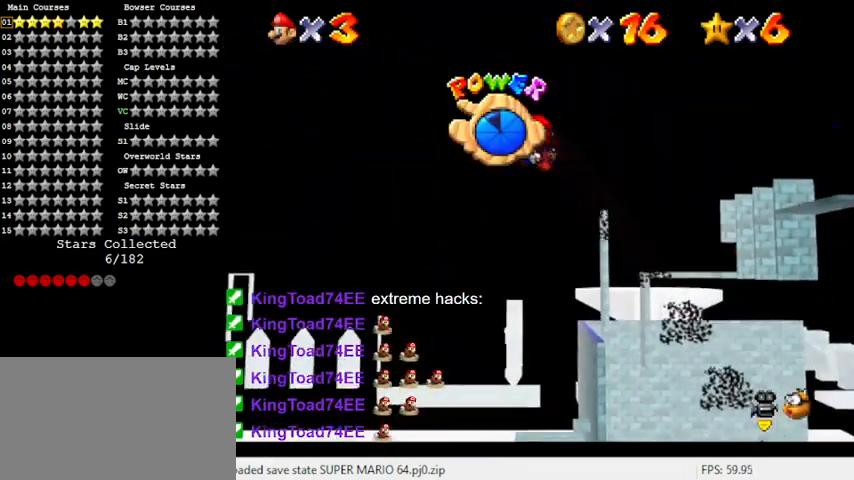
{"keys": ["up"], "events": [[67, "right", "down"], [267, "right", "up"]]}
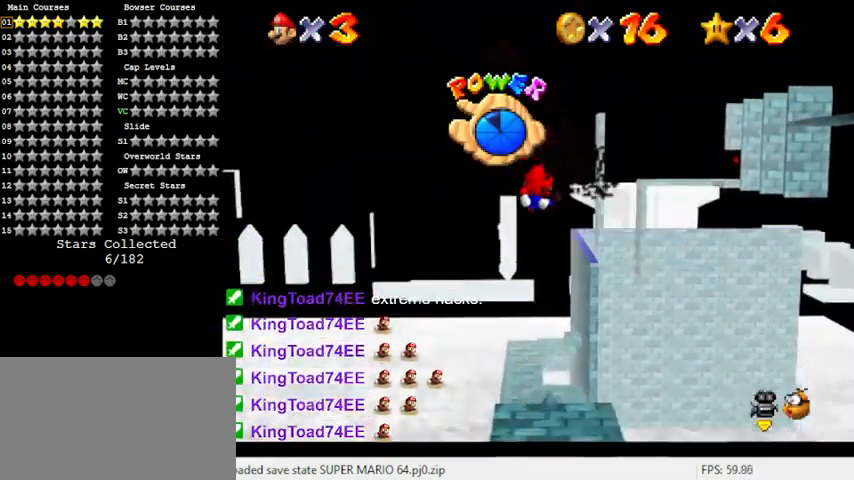
{"keys": ["up"], "events": [[333, "right", "down"], [400, "right", "up"]]}
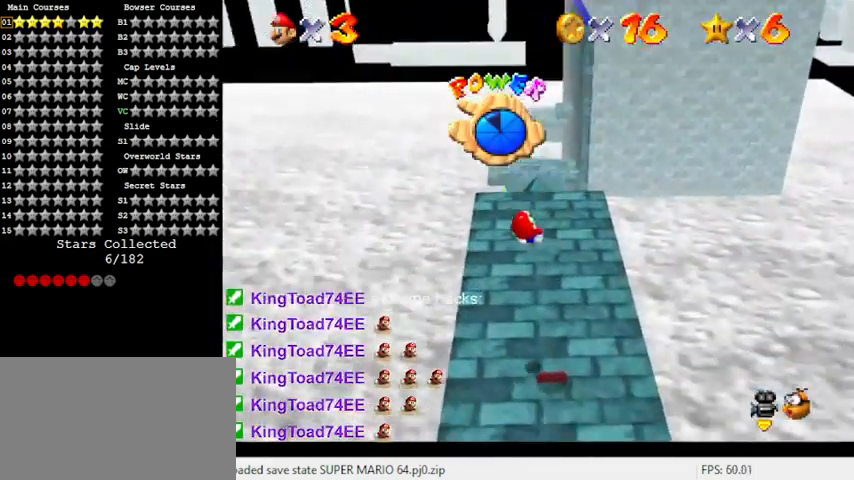
{"keys": ["a"], "events": [[467, "a", "down"], [467, "up", "up"]]}
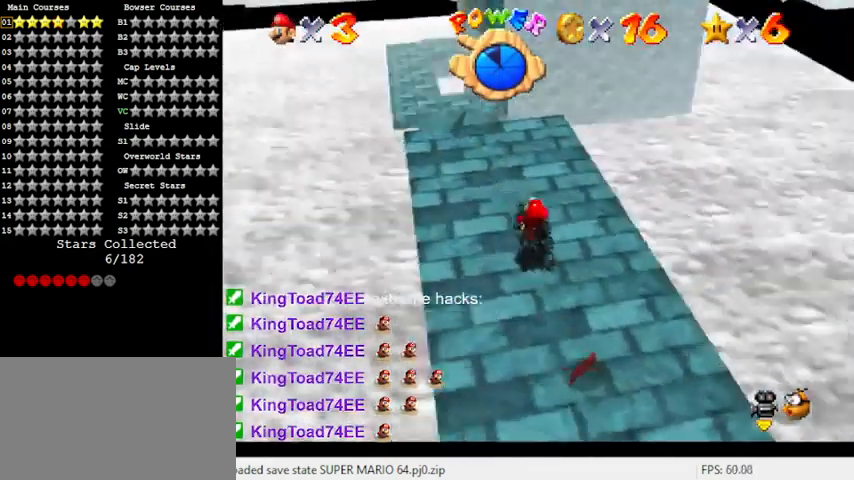
{"keys": [], "events": [[67, "a", "up"], [167, "a", "down"], [300, "a", "up"]]}
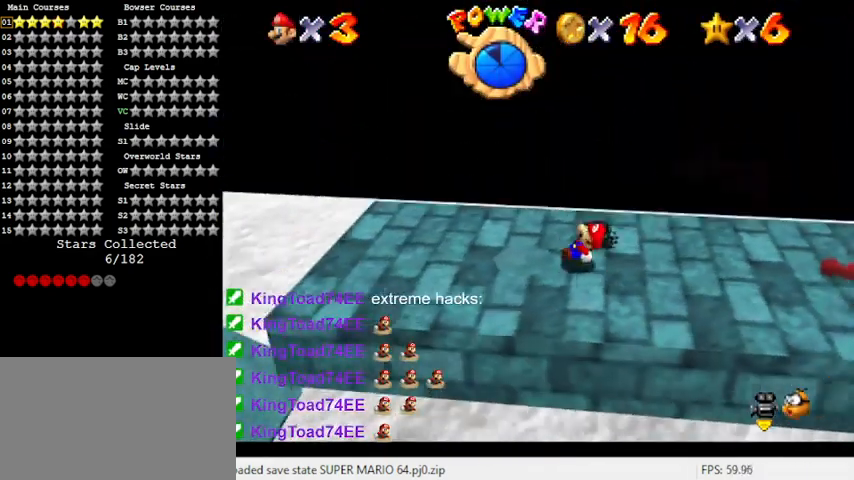
{"keys": [], "events": [[267, "left", "down"], [333, "left", "up"]]}
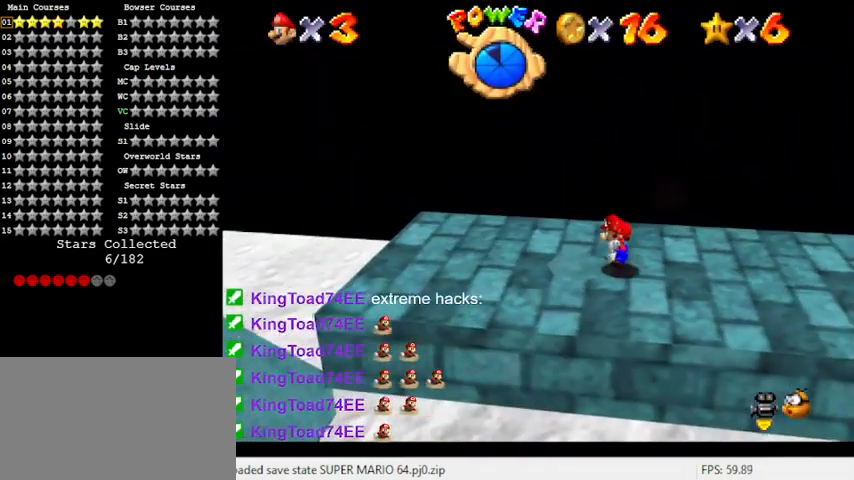
{"keys": [], "events": []}
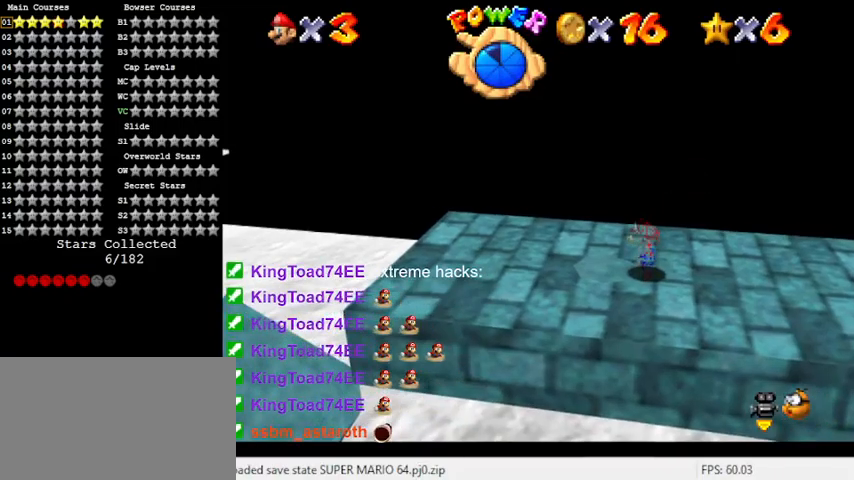
{"keys": [], "events": []}
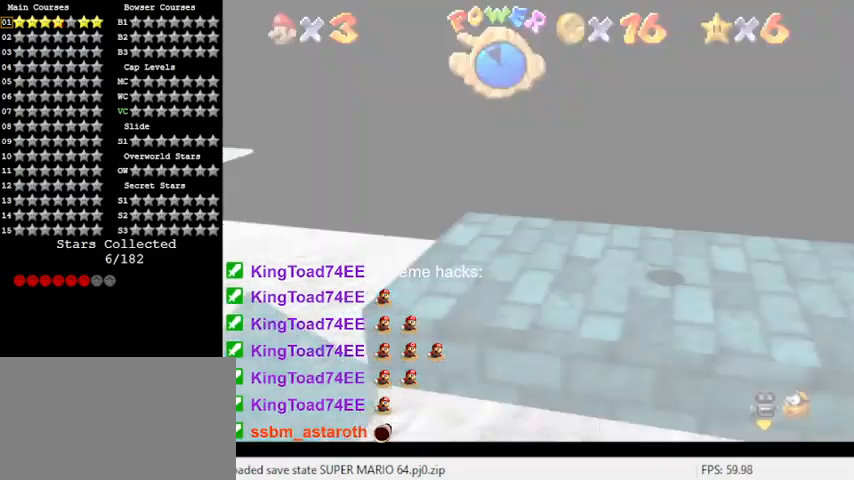
{"keys": [], "events": []}
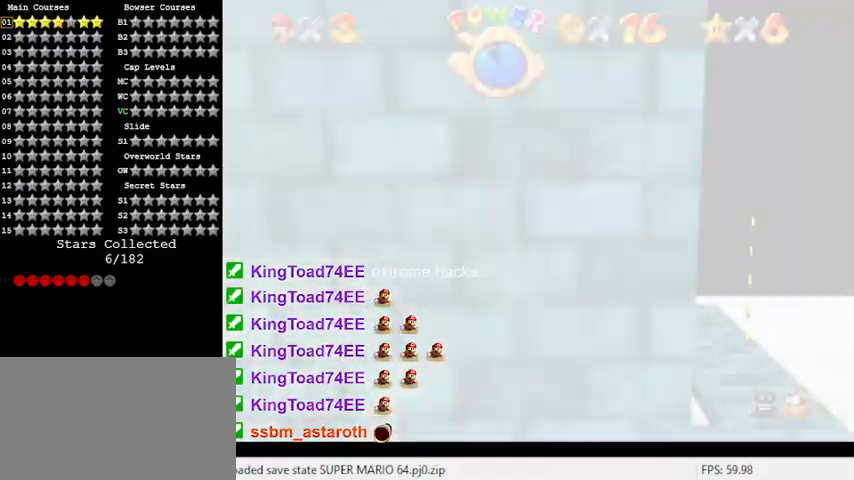
{"keys": [], "events": [[367, "d", "down"], [467, "d", "up"]]}
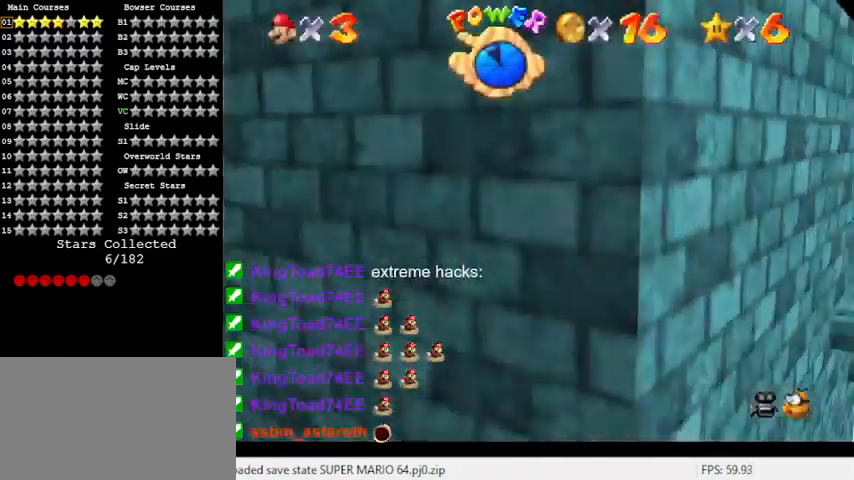
{"keys": ["d"], "events": [[67, "d", "down"], [167, "s", "down"], [200, "d", "up"], [267, "s", "up"], [300, "d", "down"], [333, "s", "down"], [433, "d", "up"], [433, "s", "up"], [500, "d", "down"]]}
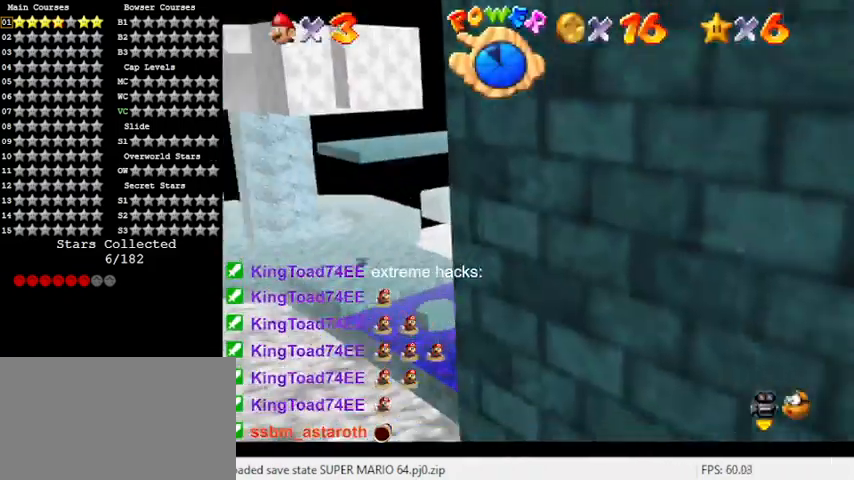
{"keys": [], "events": [[133, "d", "up"]]}
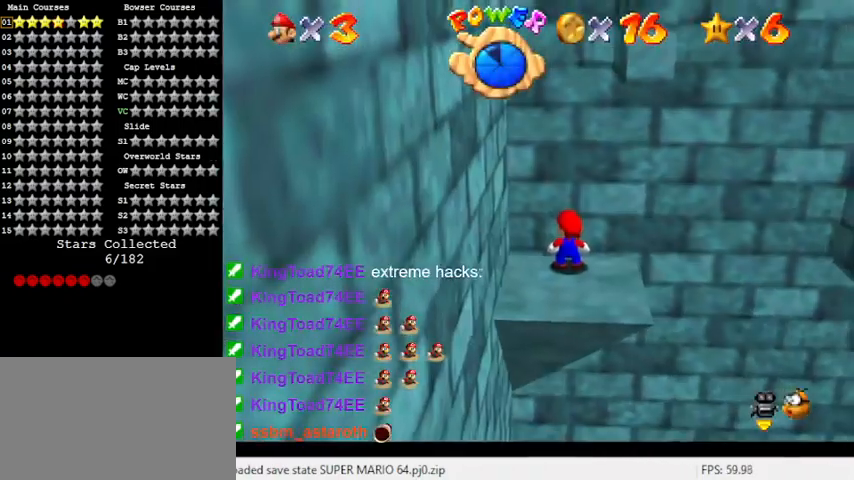
{"keys": ["shift"], "events": [[333, "right", "down"], [433, "right", "up"], [467, "shift", "down"]]}
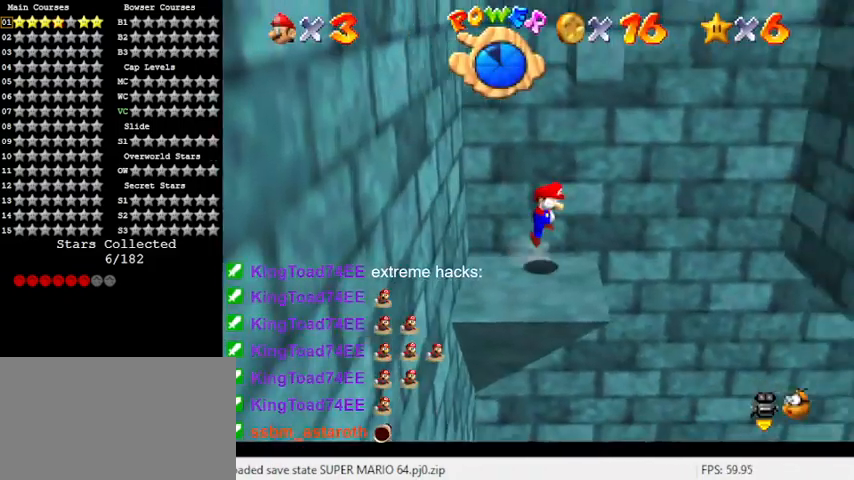
{"keys": ["down", "left"], "events": [[67, "down", "down"], [67, "left", "down"], [100, "shift", "up"], [300, "down", "up"], [433, "down", "down"]]}
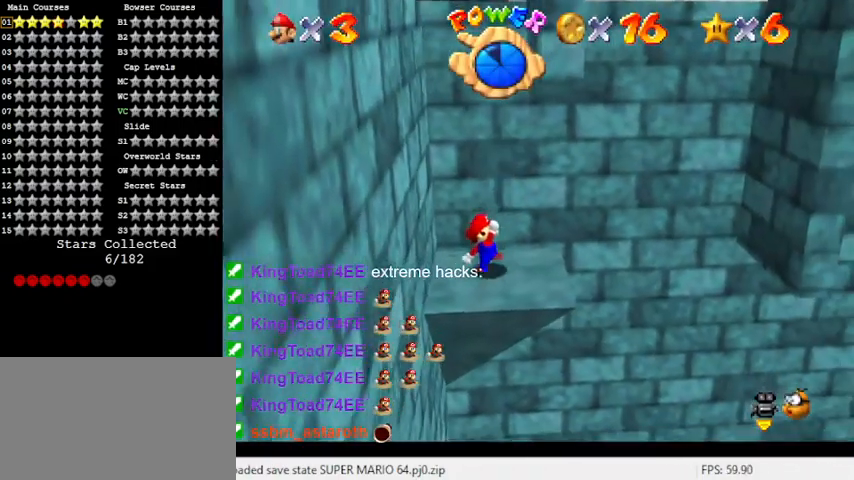
{"keys": ["right", "y"], "events": [[67, "down", "up"], [67, "left", "up"], [200, "right", "down"], [500, "y", "down"]]}
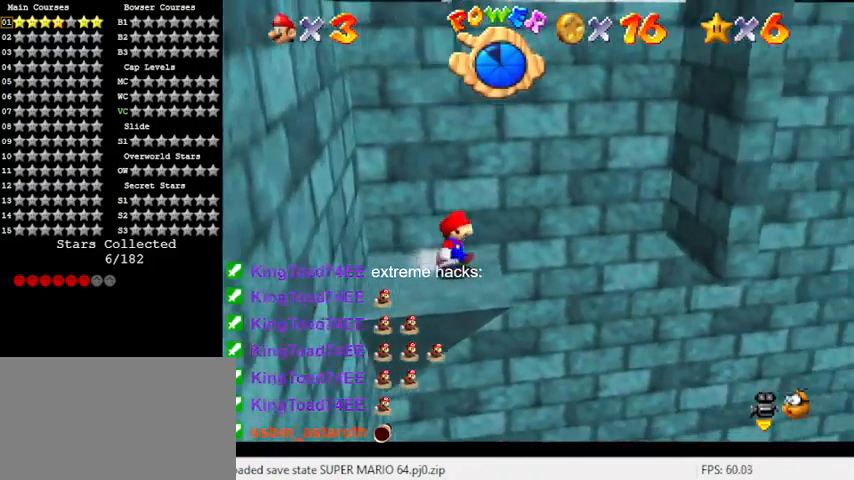
{"keys": ["right", "shift", "y"], "events": [[33, "shift", "down"]]}
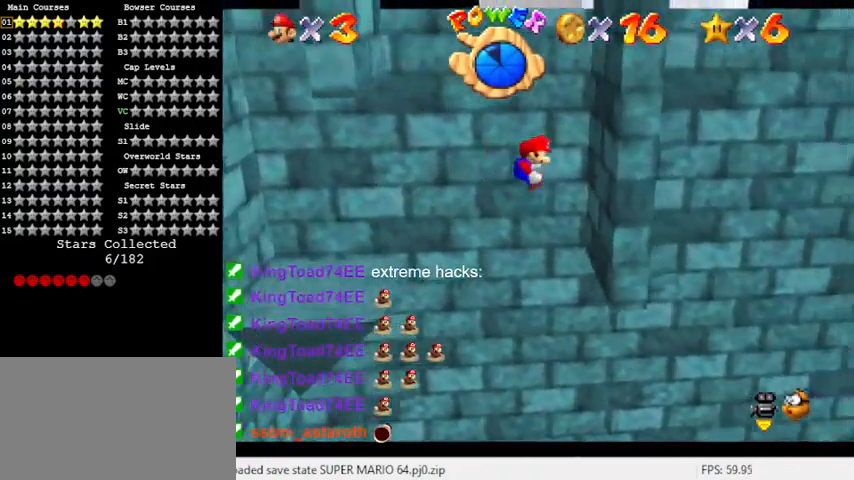
{"keys": ["left", "shift"], "events": [[100, "shift", "up"], [167, "y", "up"], [233, "shift", "down"], [400, "right", "up"], [433, "left", "down"]]}
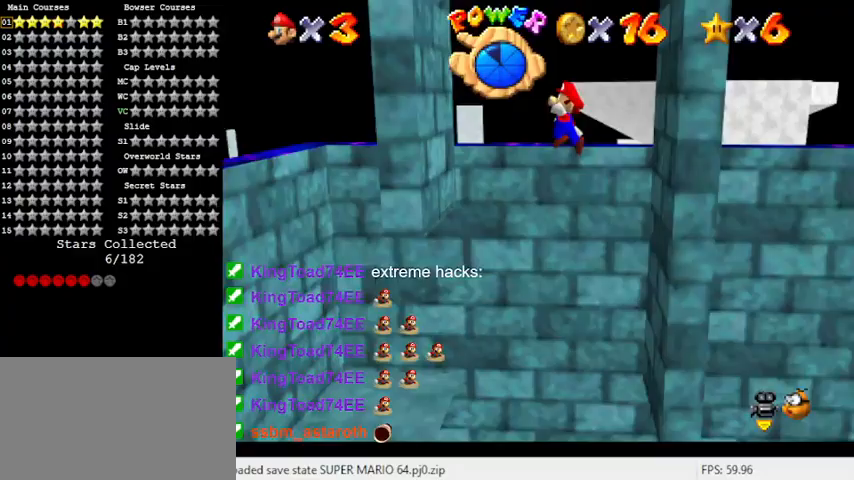
{"keys": ["left", "shift"], "events": [[300, "shift", "up"], [400, "shift", "down"]]}